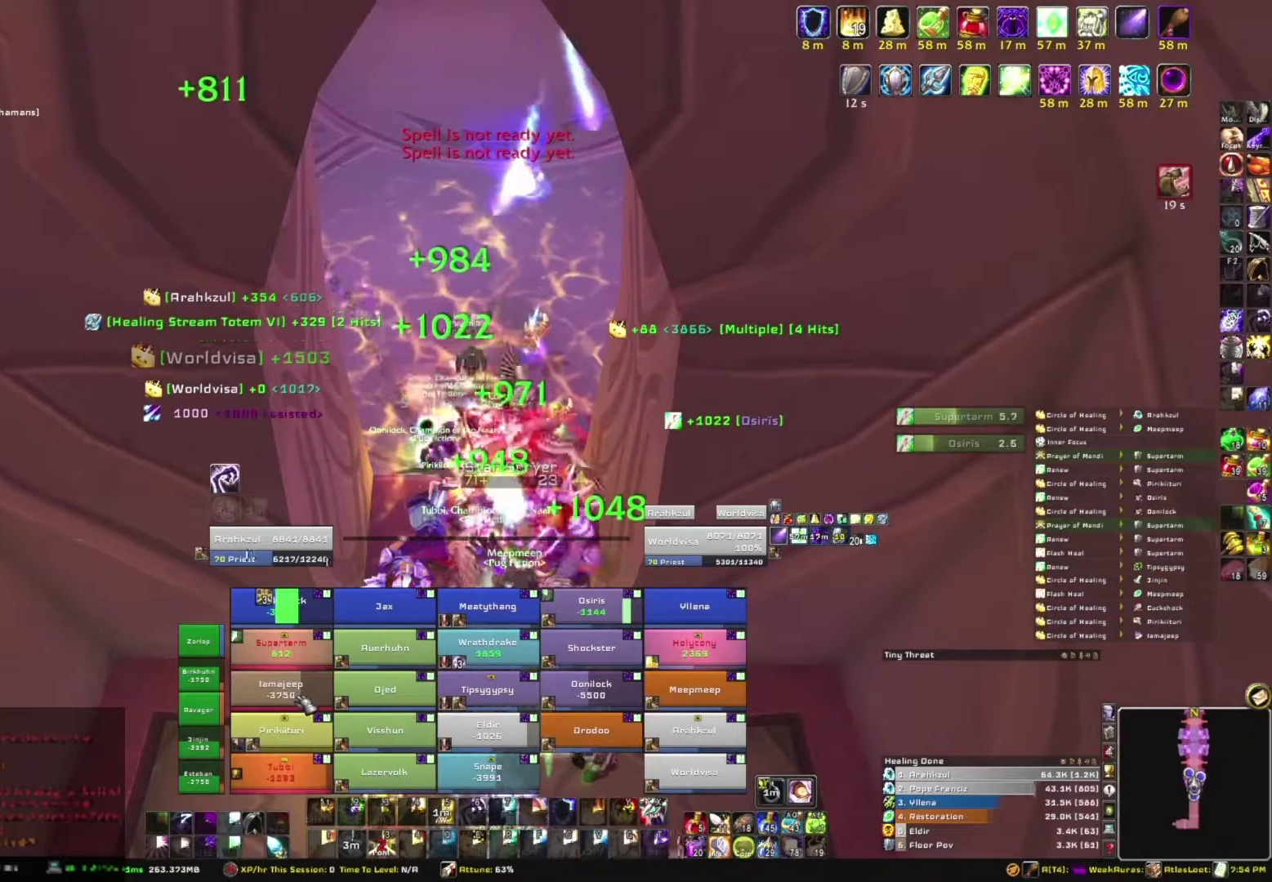
Gameplay with keyboard and mouse; each line is a JSON object with the keys and mouse buttons held at the frame after it. "events" lists presses ("down") and releases ("up") of "1", "2", "3", "4", "5", "a", "alt", "b", "c", "ctrl", "d", "e", "f", "g", "q", "r", "s", "shift", "space", "t", "tab", "tilde", "v", "w", "x", "z", "mouse_left", "mouse_wheel", "mouse_right", "mouse_mb4" and "mouse_mb5" between this image and that frame as [ms after this image, input, new state], when the widget could be followed in between. "mouse_left", "mouse_wheel", "mouse_right", "mouse_mb4", "mouse_mb5" = the "left", "wheel", "right", "mb4", "mb5" buttons of the "mouse" list. No other keys are recorded. "wheel" means that the mouse wheel is clicked or scrolled. Mouse movement is not recorded.
{"keys": [], "mouse": [], "events": [[234, "s", "down"], [434, "s", "up"]]}
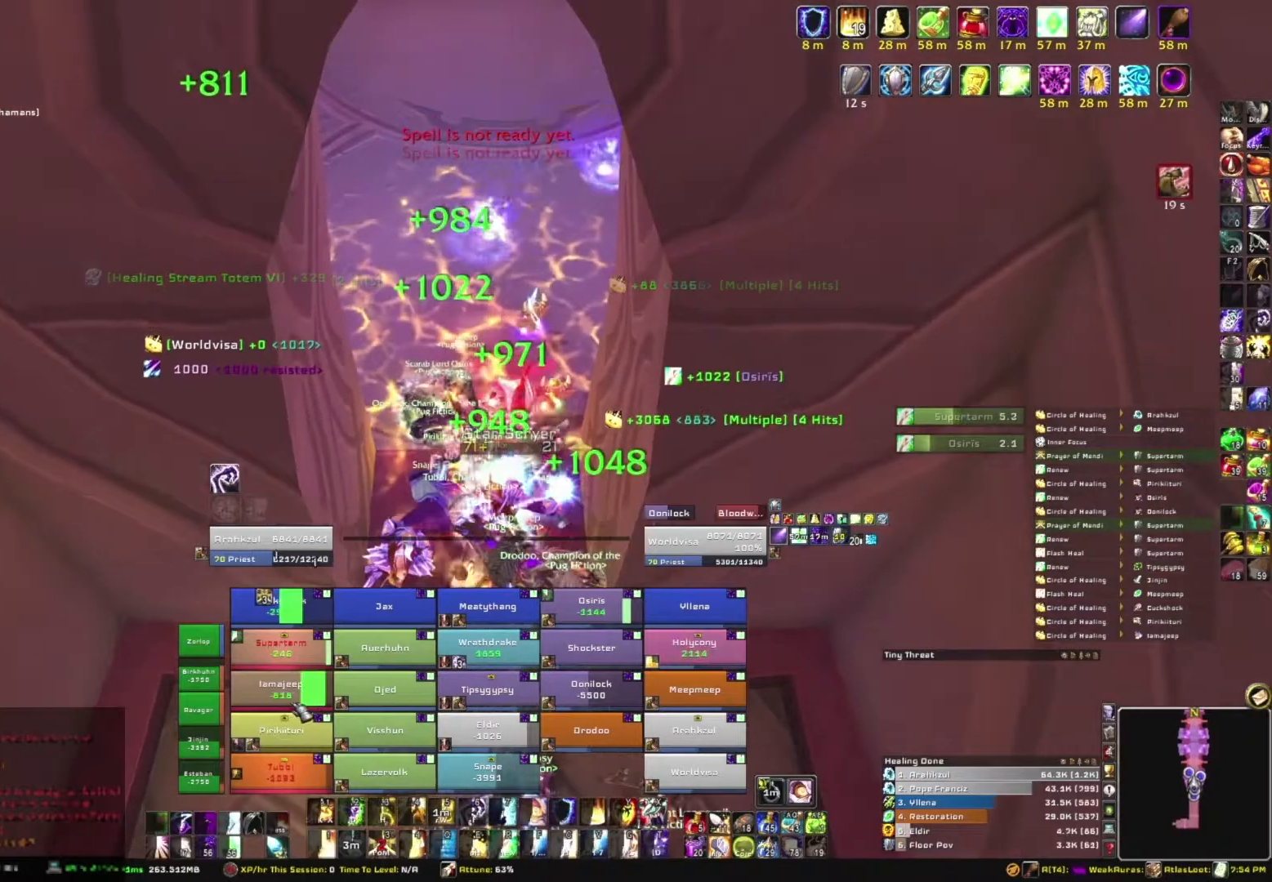
{"keys": ["e"], "mouse": [], "events": [[500, "e", "down"]]}
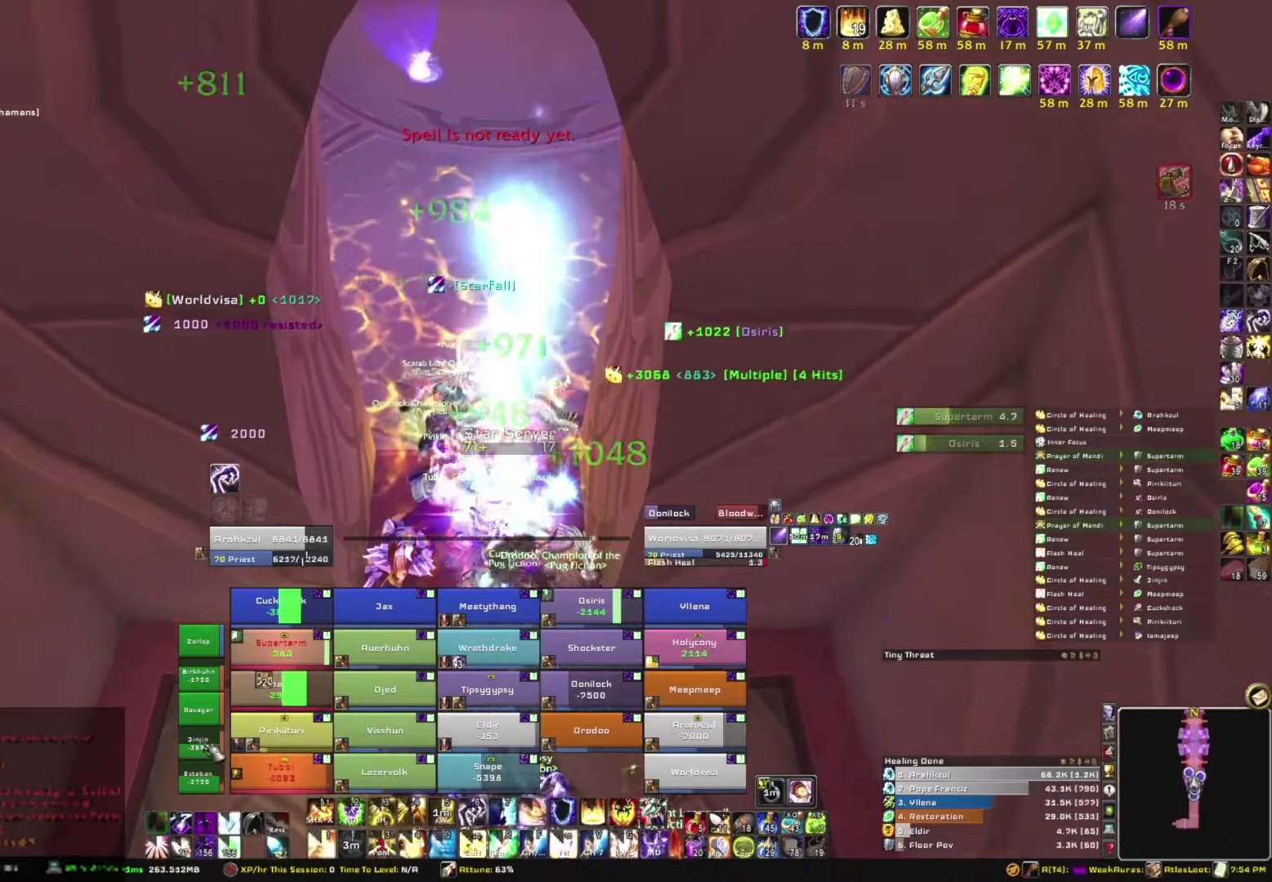
{"keys": [], "mouse": [], "events": [[134, "e", "up"], [234, "e", "down"], [401, "e", "up"]]}
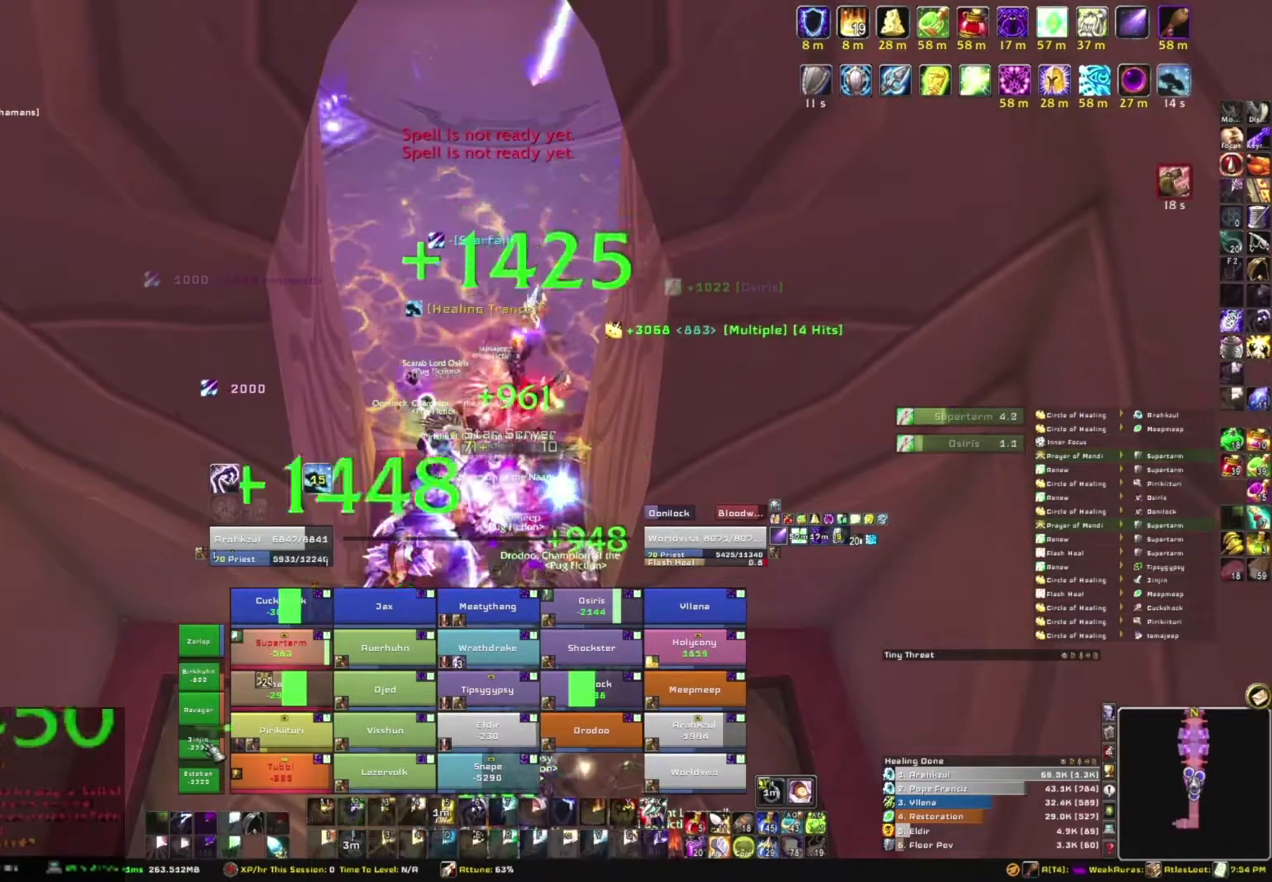
{"keys": [], "mouse": [], "events": []}
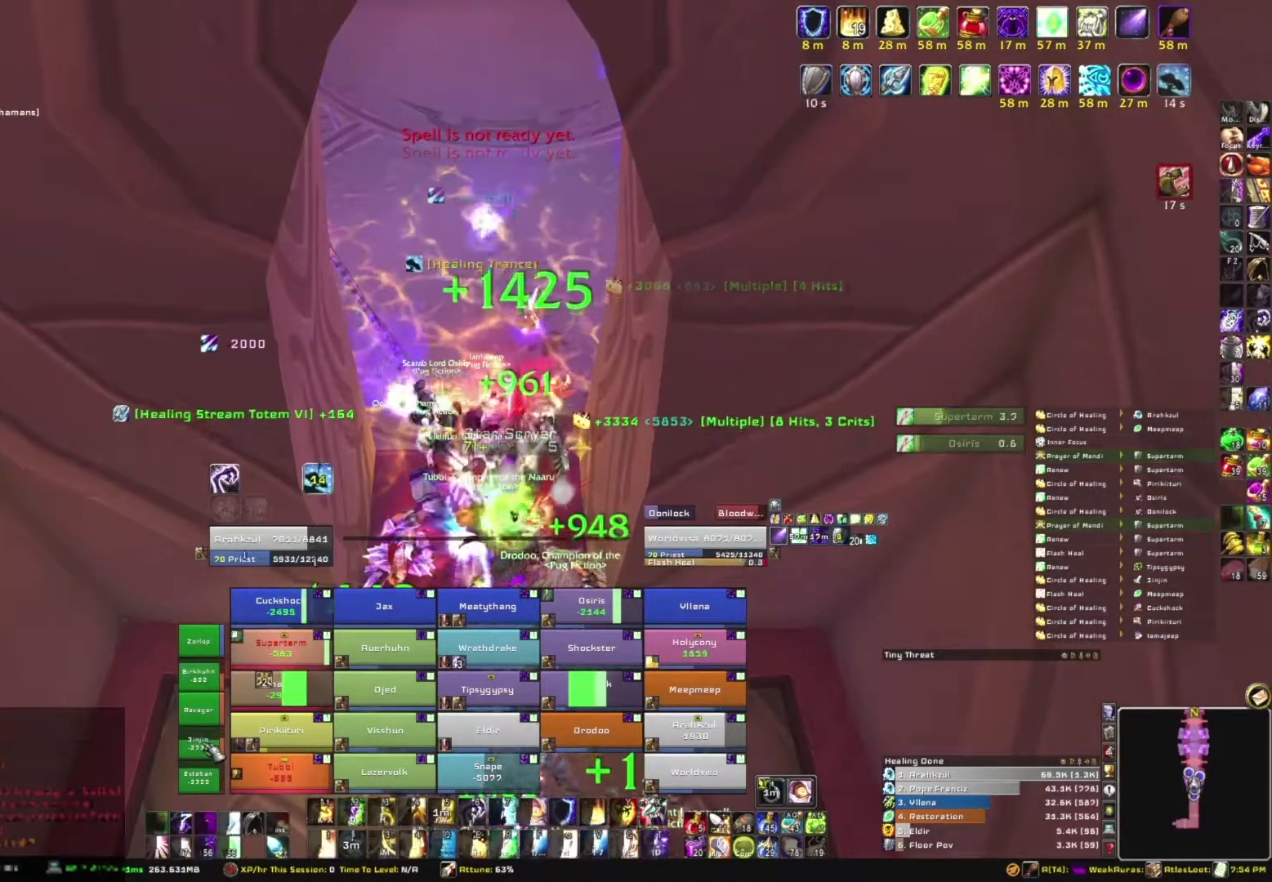
{"keys": [], "mouse": [], "events": [[34, "s", "down"], [167, "s", "up"], [301, "e", "down"], [434, "e", "up"]]}
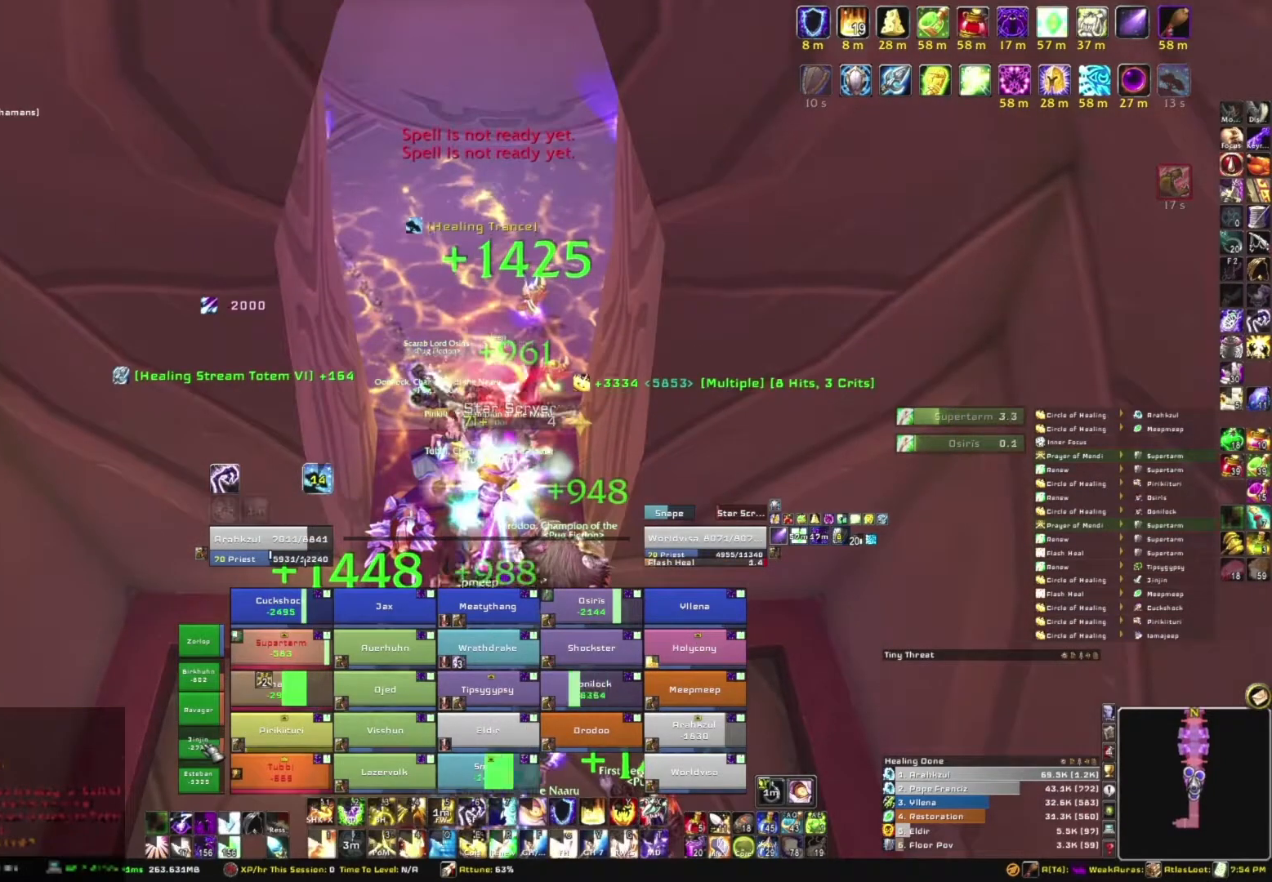
{"keys": [], "mouse": [], "events": [[33, "e", "down"], [133, "e", "up"], [233, "e", "down"], [367, "e", "up"]]}
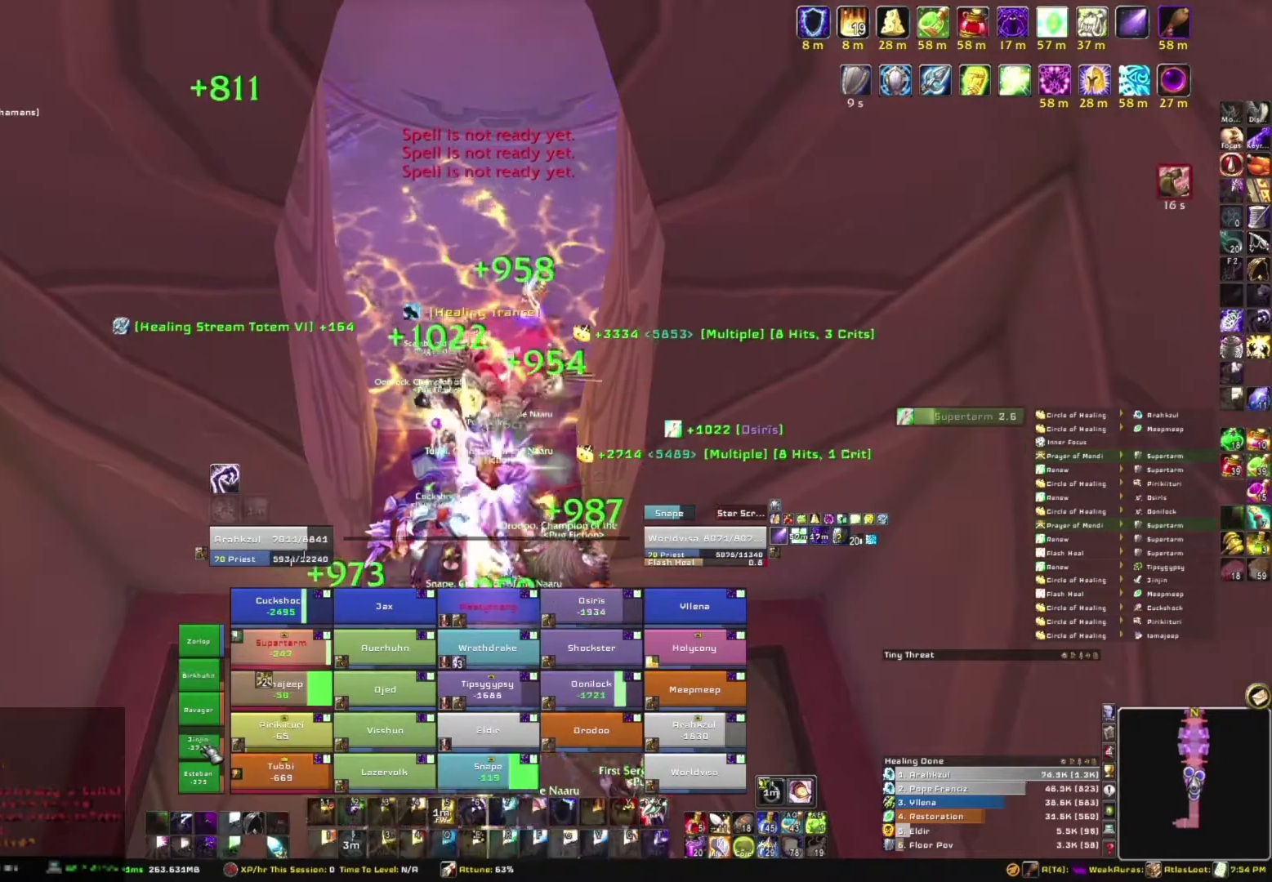
{"keys": ["s"], "mouse": [], "events": [[134, "s", "down"]]}
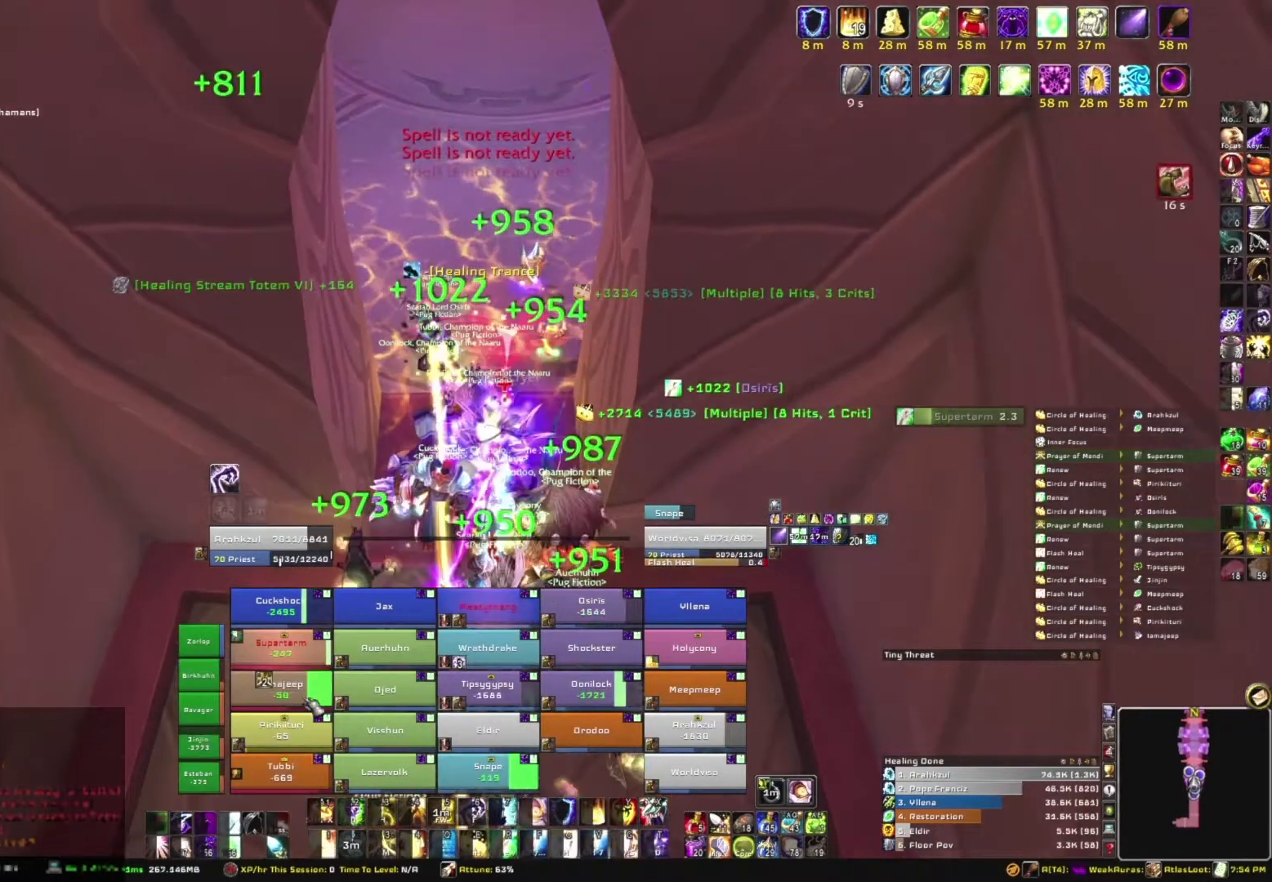
{"keys": ["e"], "mouse": [], "events": [[100, "s", "up"], [500, "e", "down"]]}
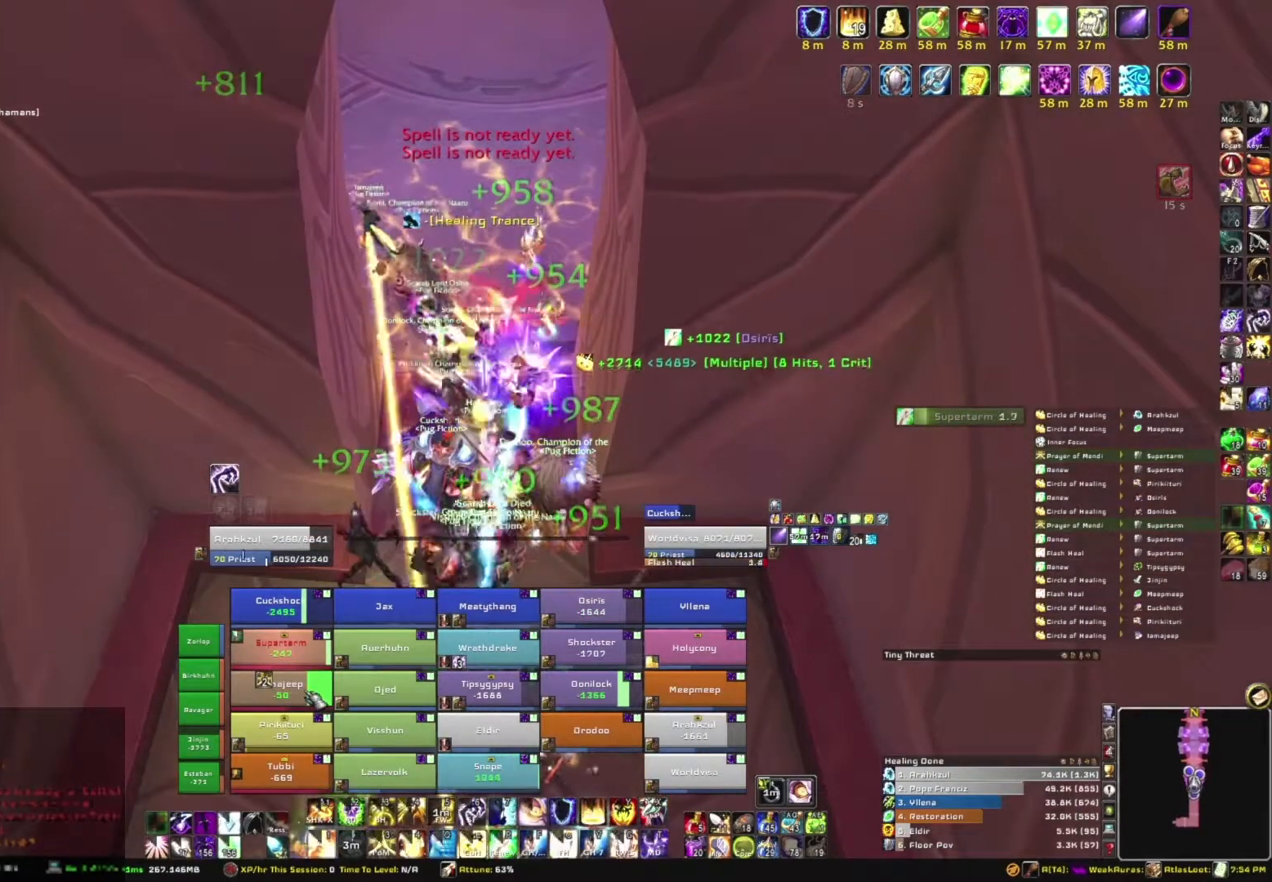
{"keys": [], "mouse": [], "events": [[167, "e", "up"]]}
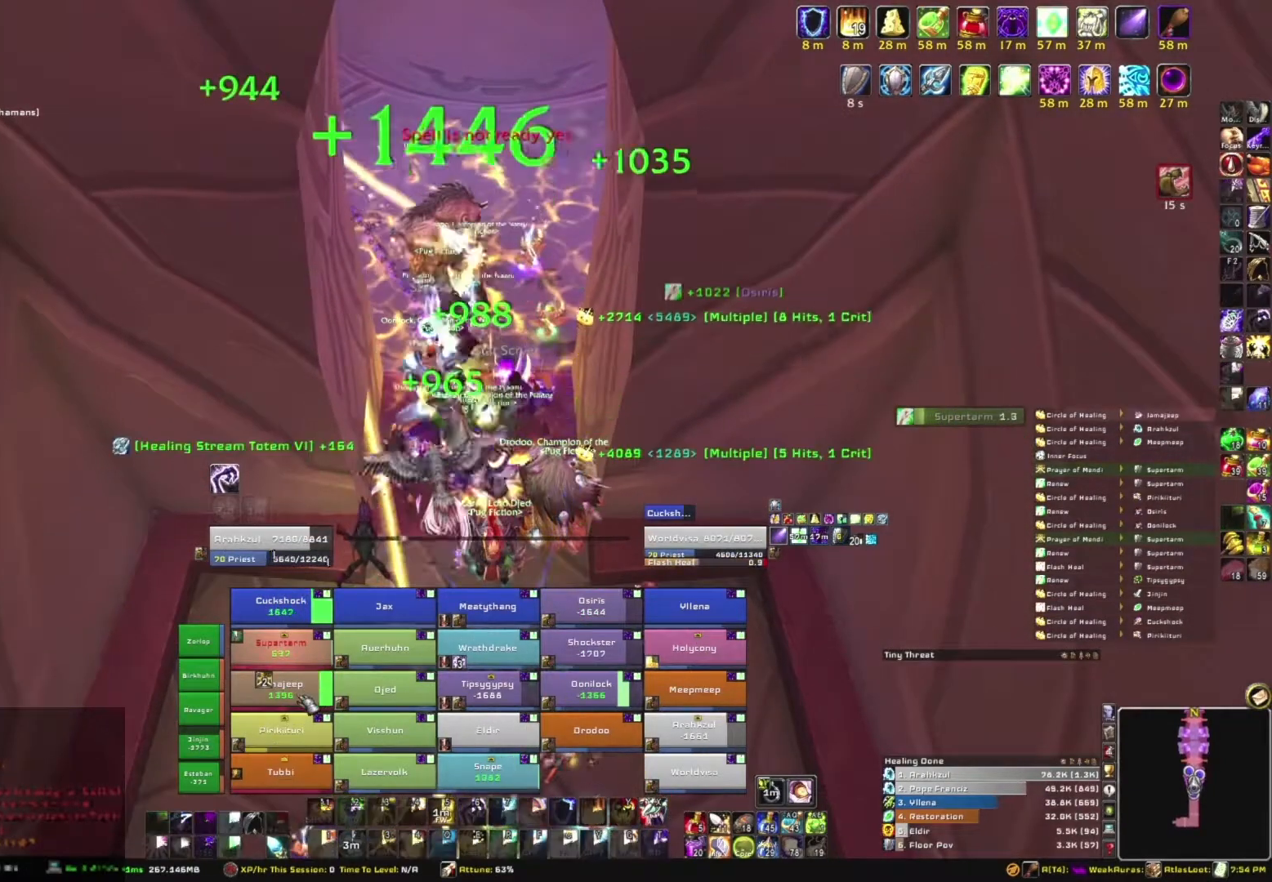
{"keys": ["w"], "mouse": [], "events": [[133, "w", "down"]]}
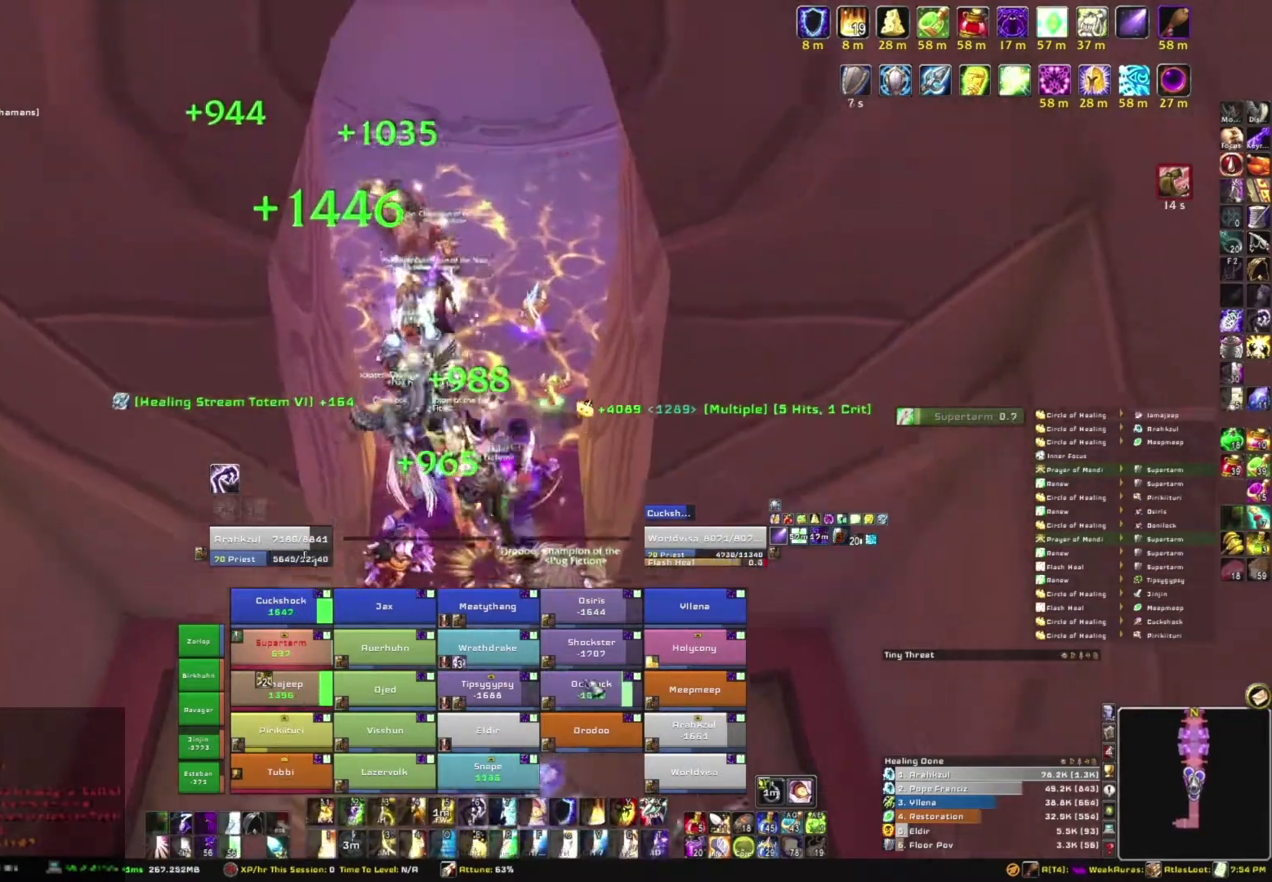
{"keys": [], "mouse": [], "events": [[334, "w", "up"]]}
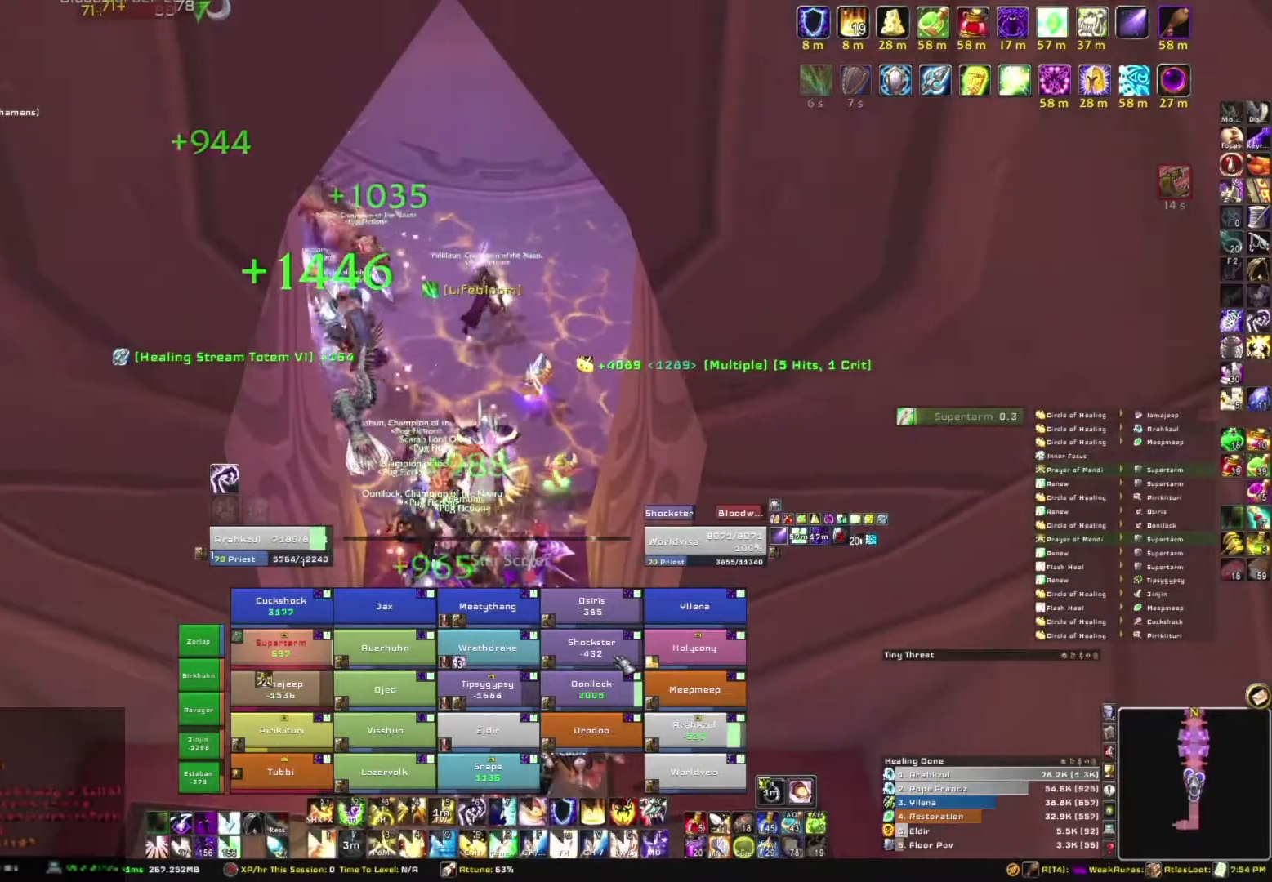
{"keys": [], "mouse": [], "events": [[33, "e", "down"], [133, "e", "up"]]}
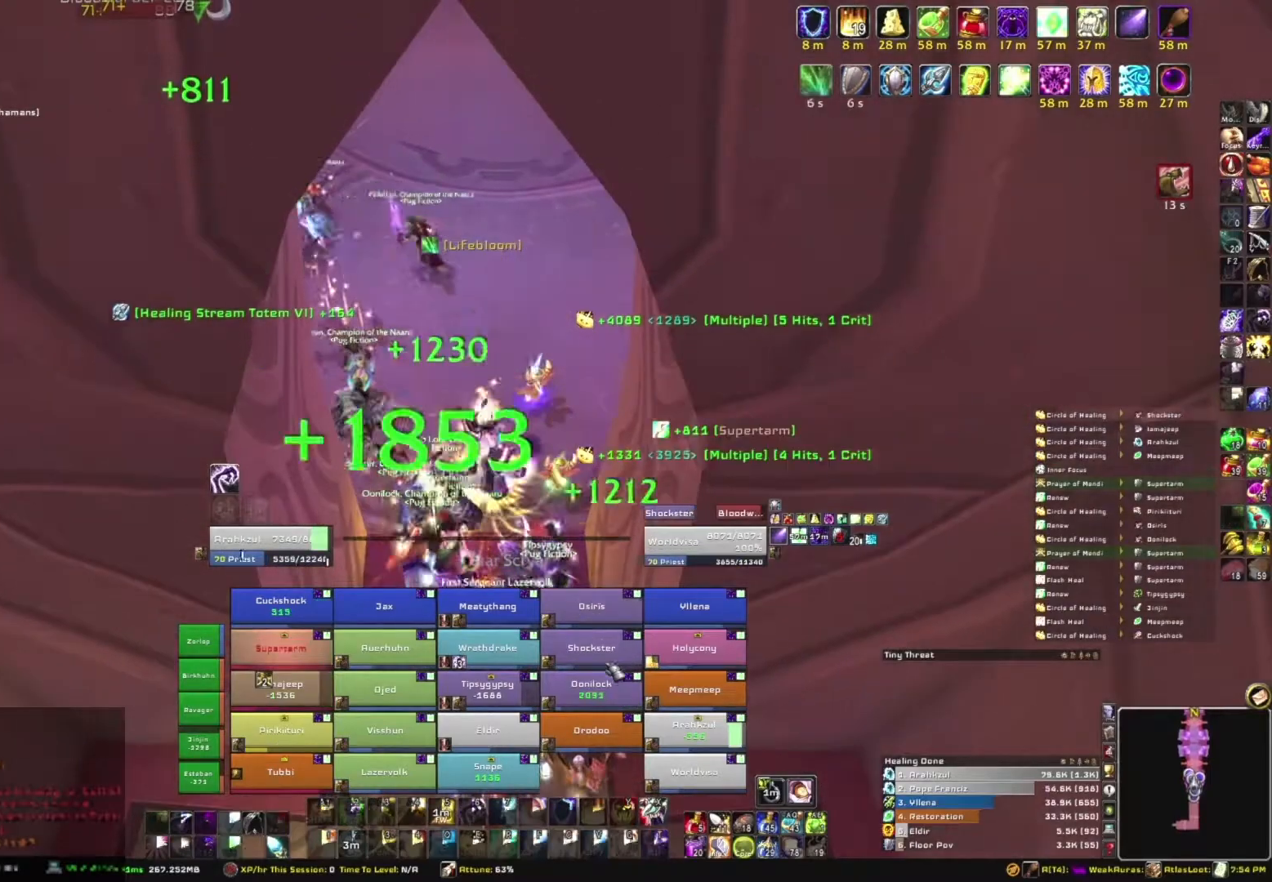
{"keys": ["w"], "mouse": [], "events": [[34, "w", "down"]]}
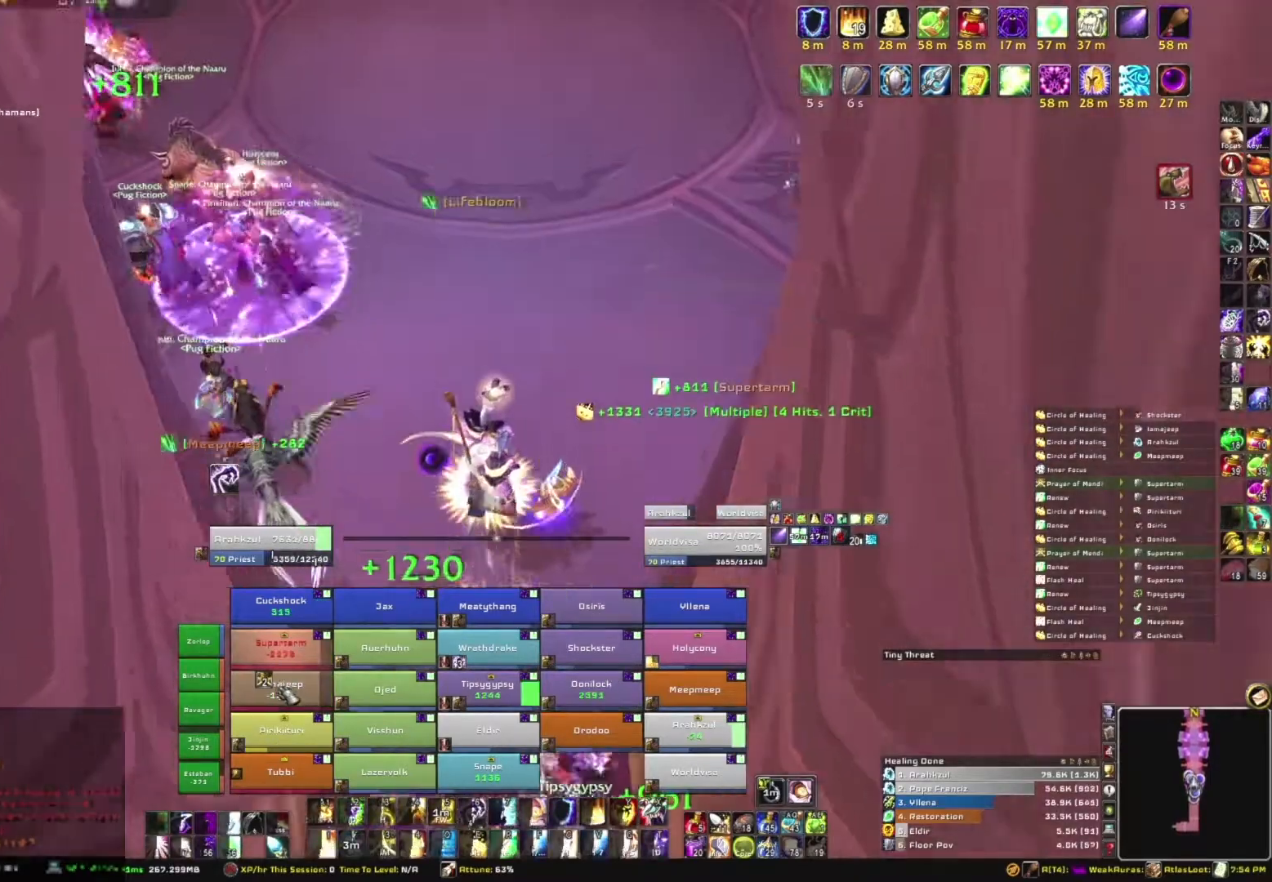
{"keys": ["e"], "mouse": [], "events": [[267, "w", "up"], [434, "e", "down"]]}
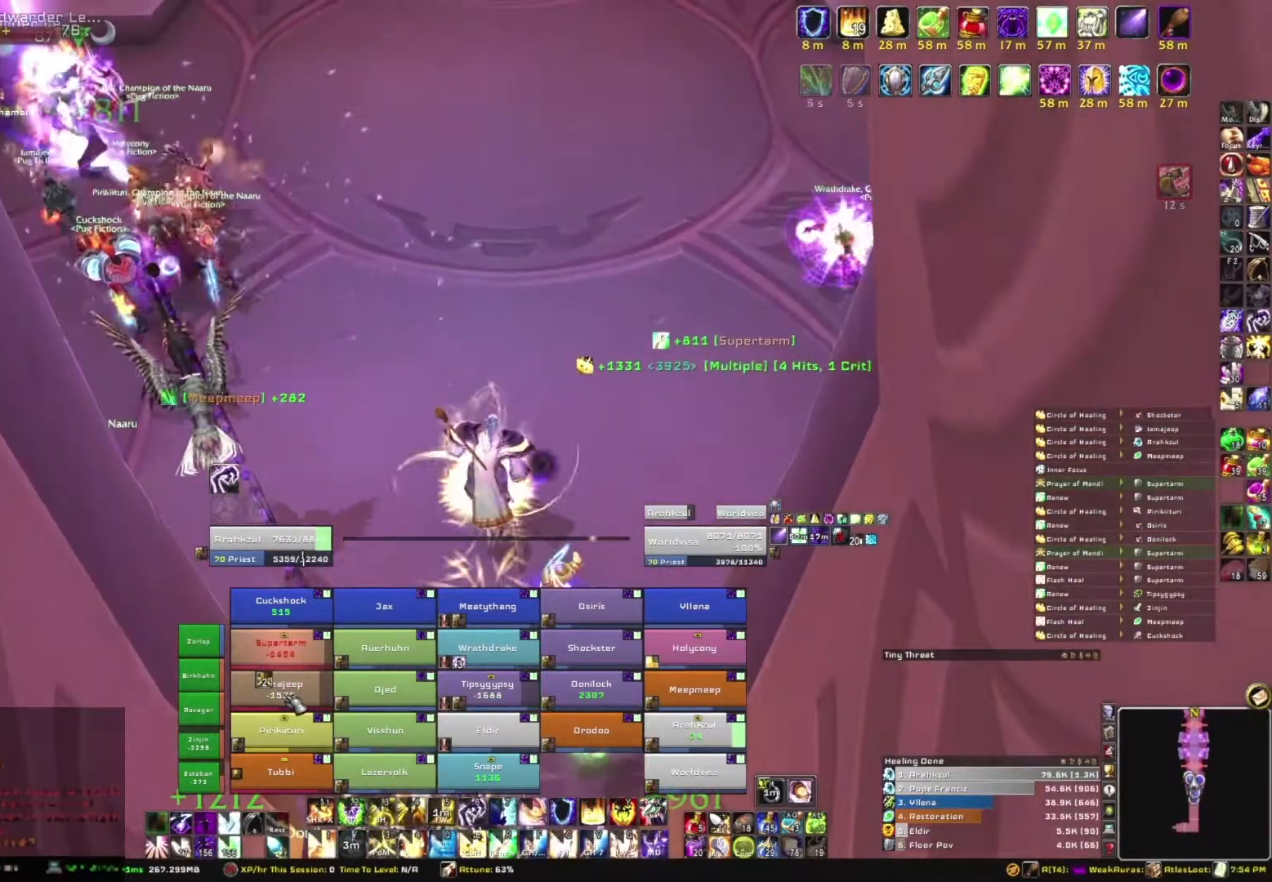
{"keys": ["a"], "mouse": [], "events": [[67, "e", "up"], [467, "a", "down"]]}
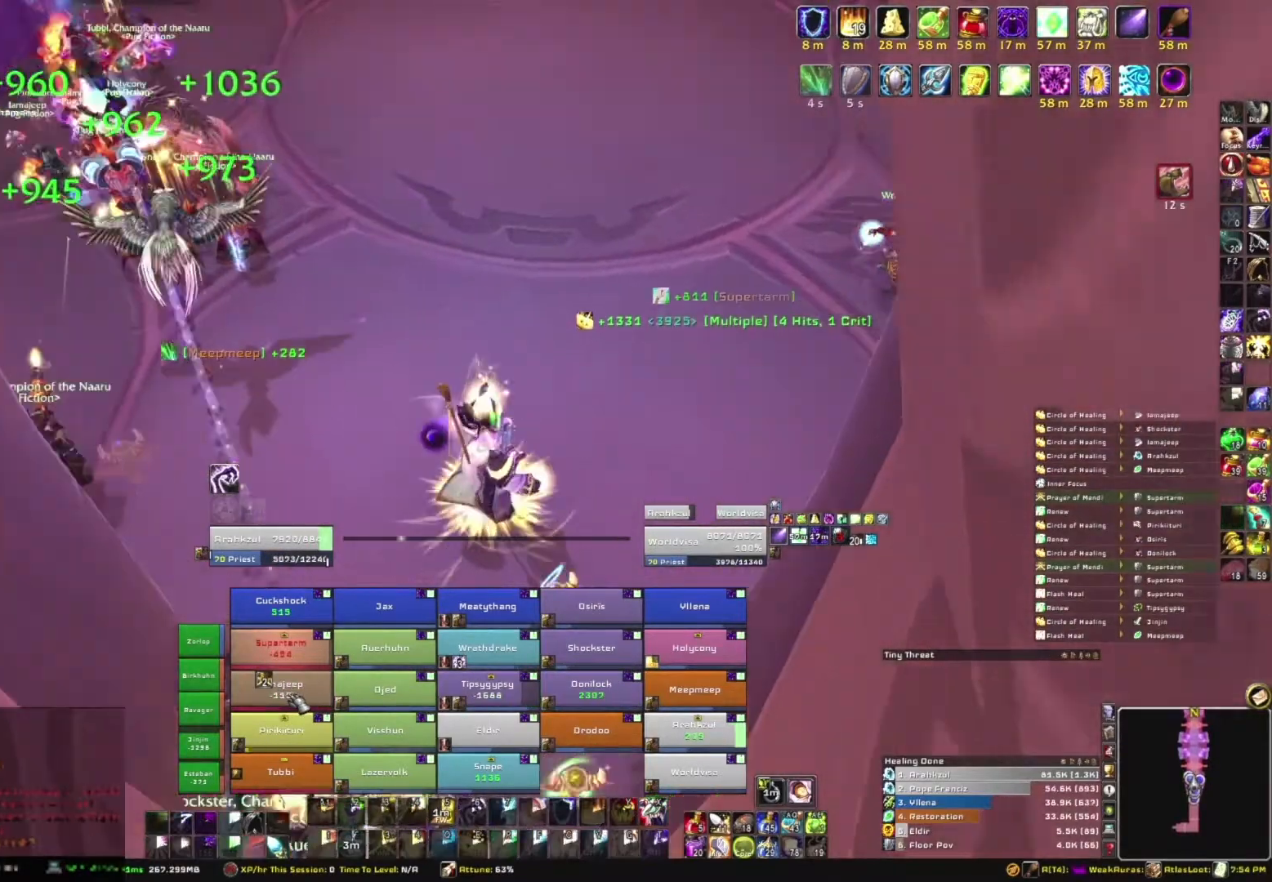
{"keys": [], "mouse": [], "events": [[200, "a", "up"]]}
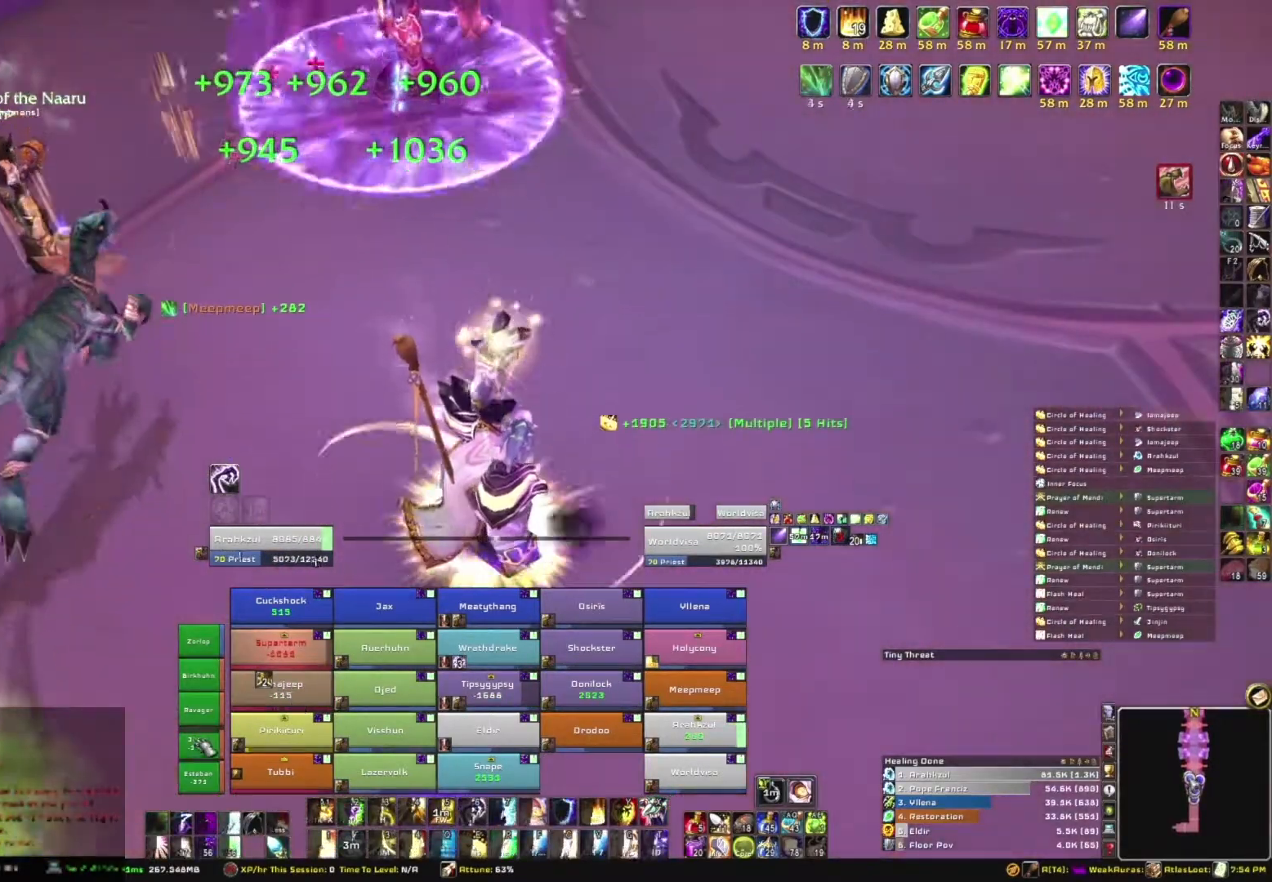
{"keys": [], "mouse": [], "events": []}
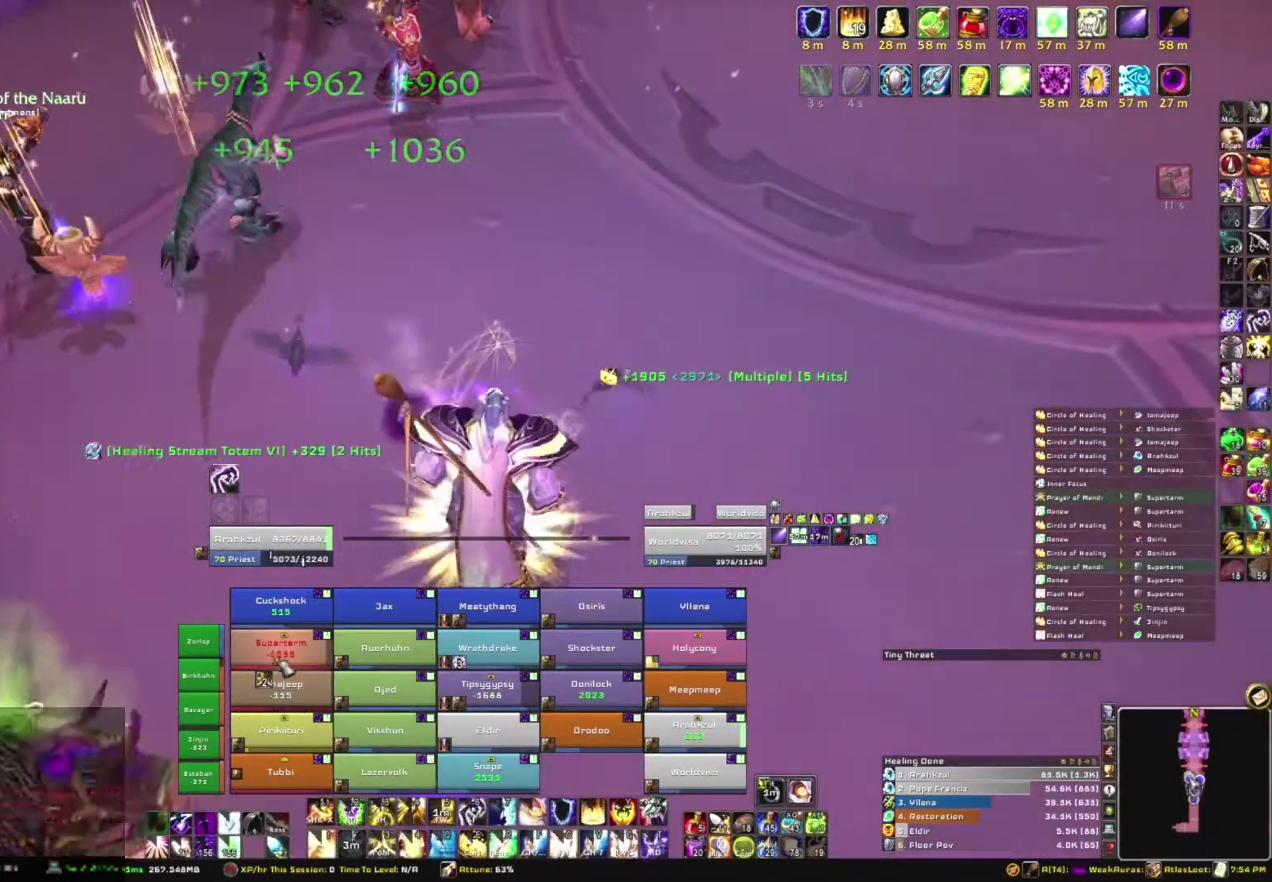
{"keys": [], "mouse": [], "events": [[267, "r", "down"], [434, "r", "up"]]}
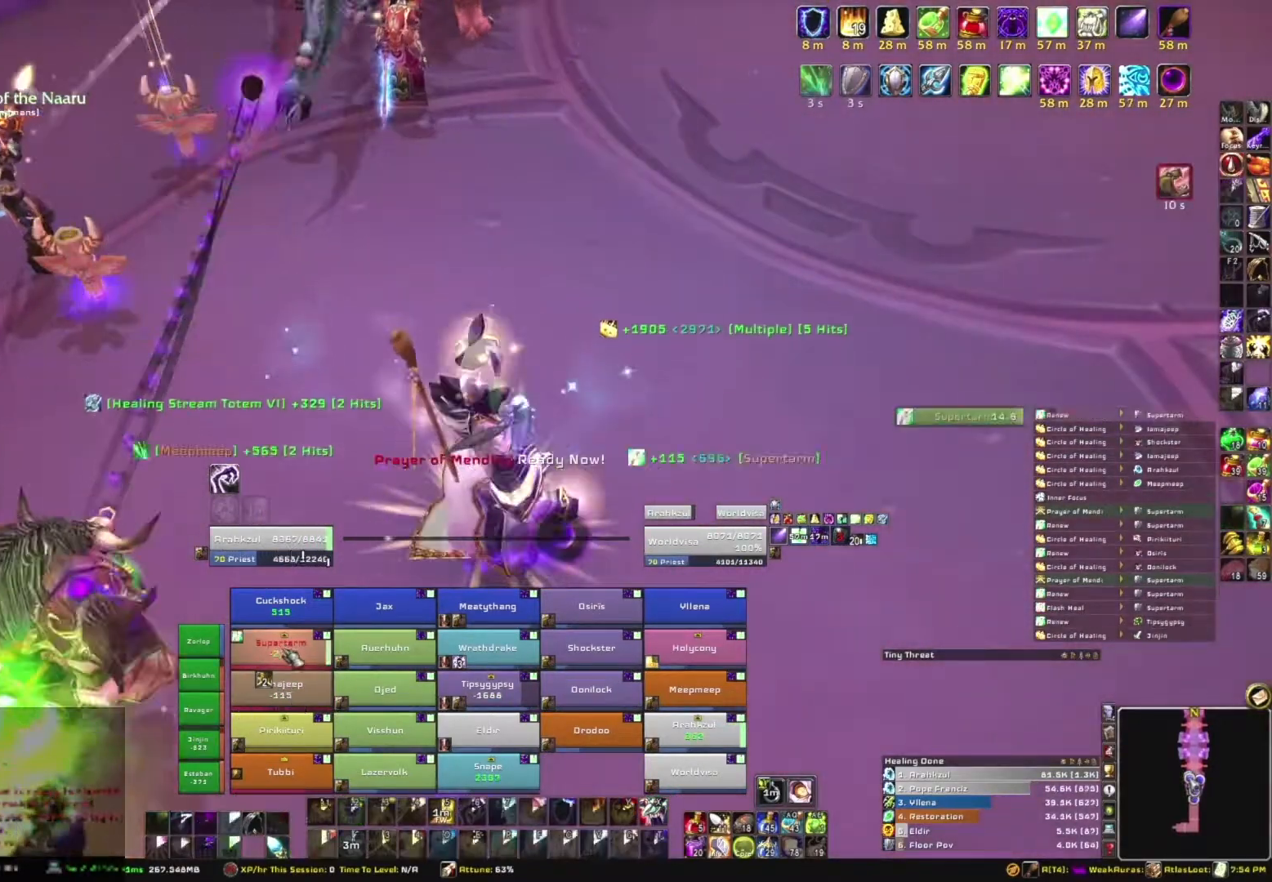
{"keys": [], "mouse": [], "events": []}
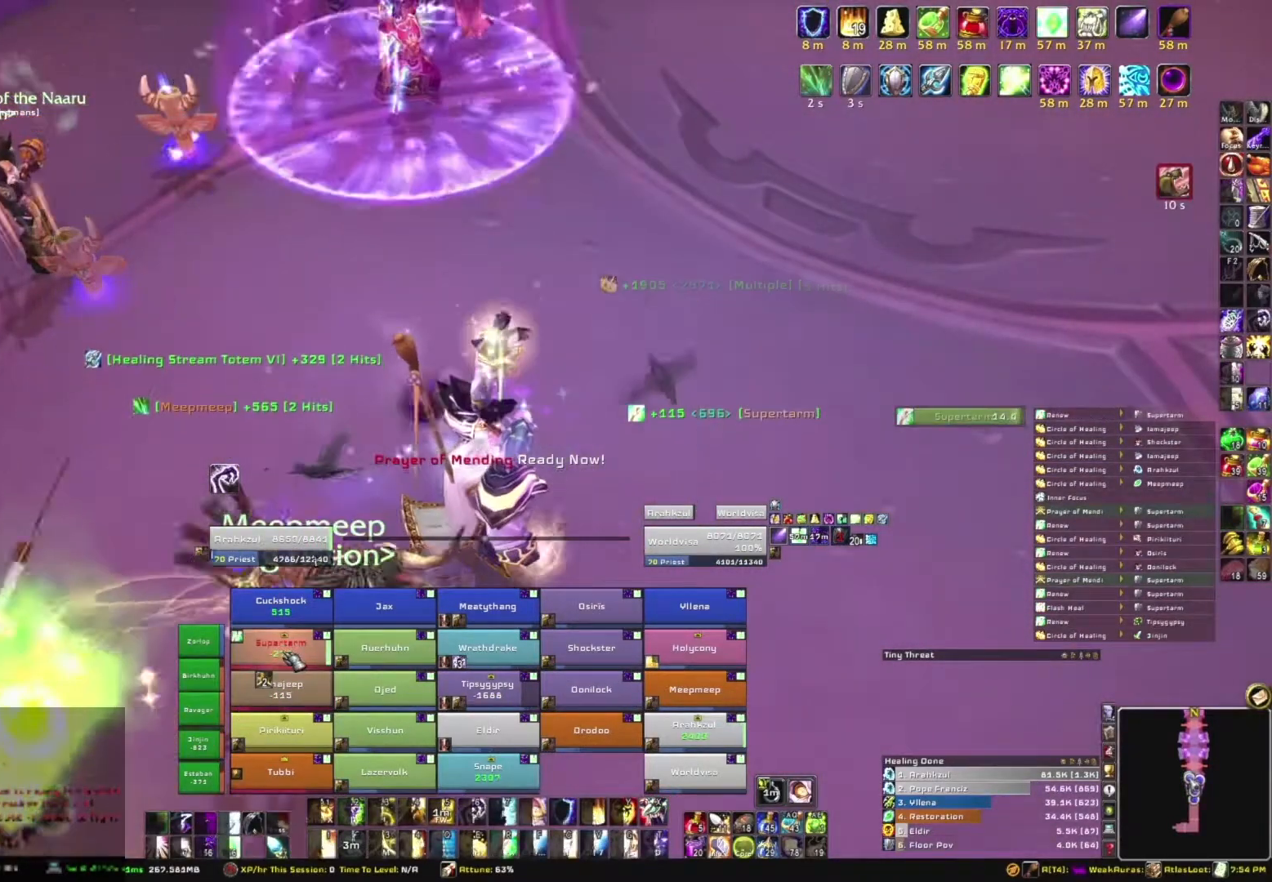
{"keys": [], "mouse": [], "events": []}
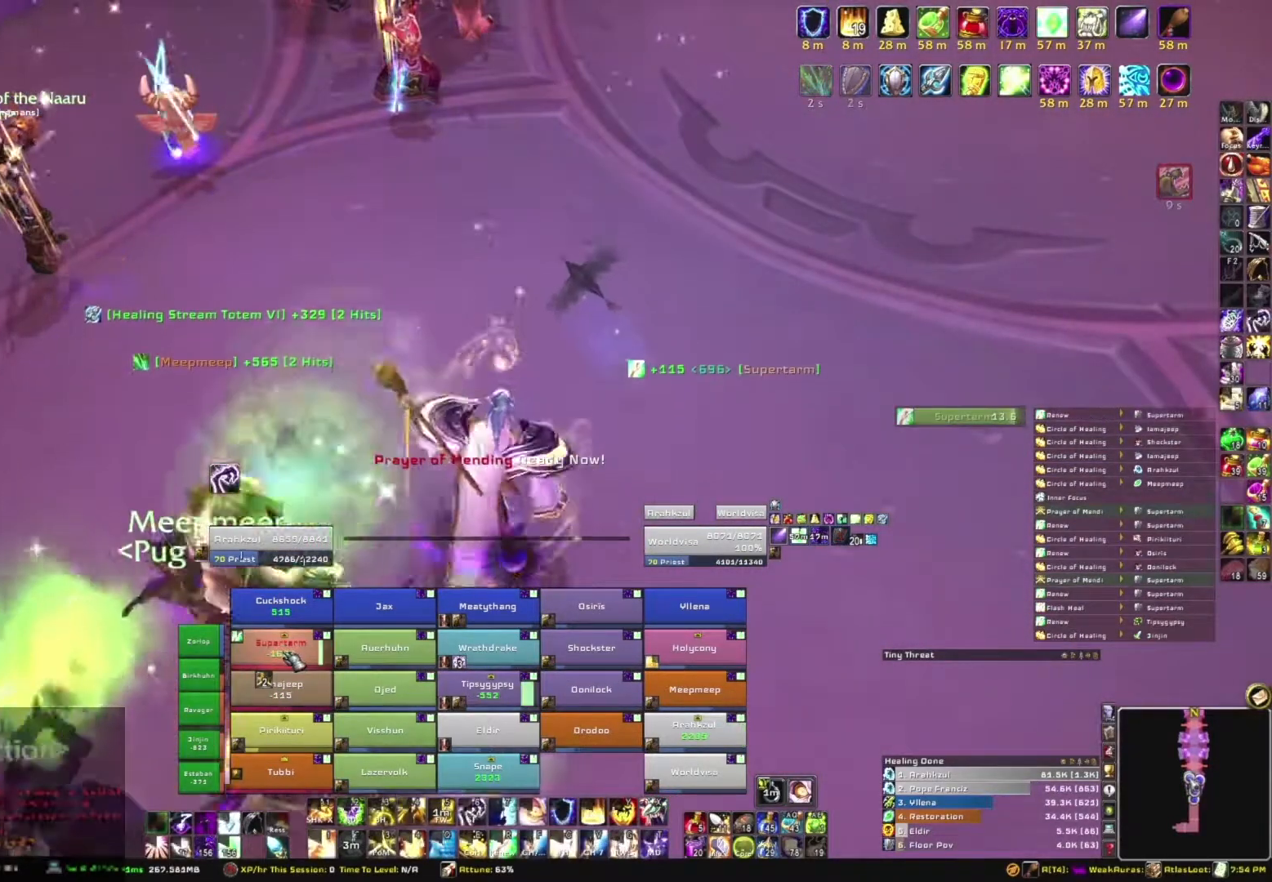
{"keys": ["3"], "mouse": [], "events": [[367, "3", "down"]]}
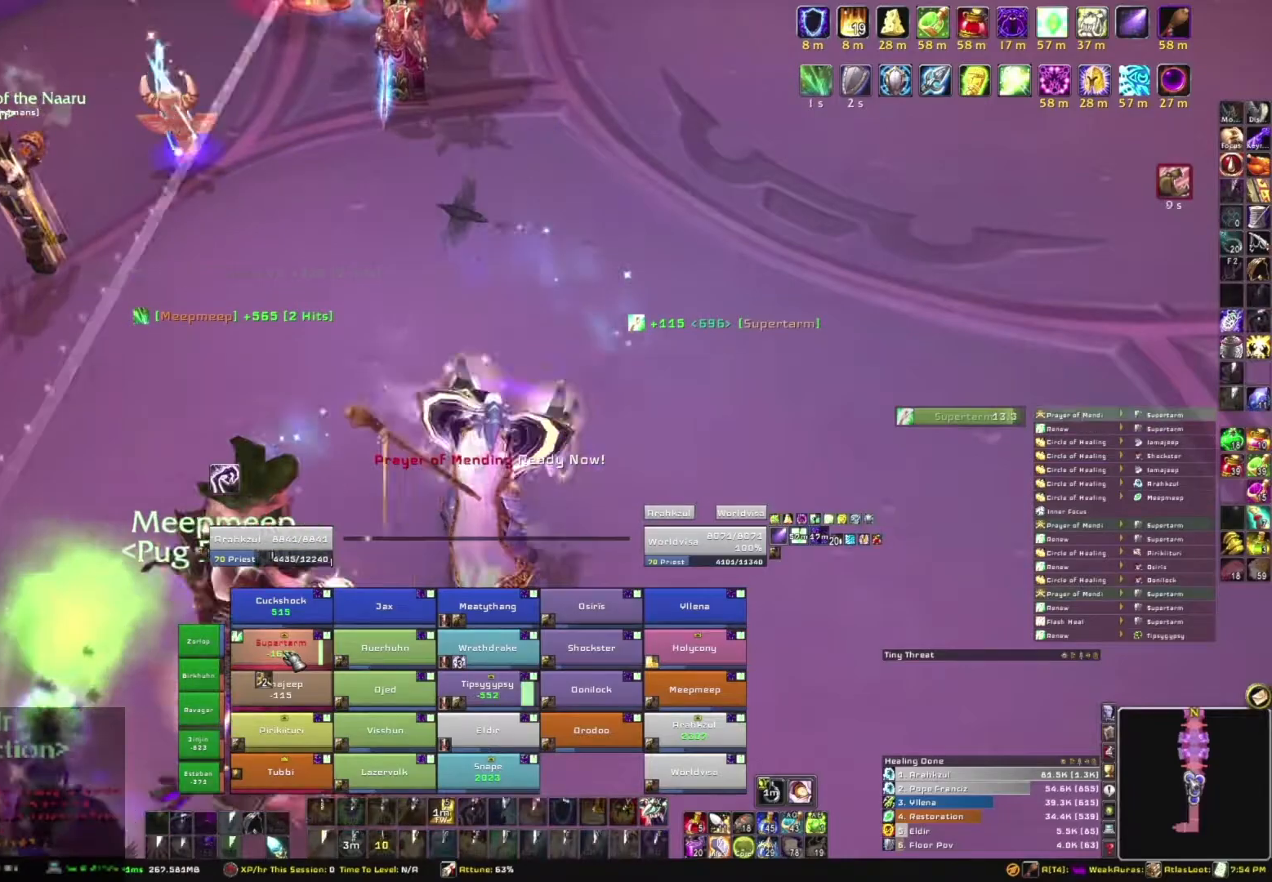
{"keys": [], "mouse": [], "events": [[33, "3", "up"]]}
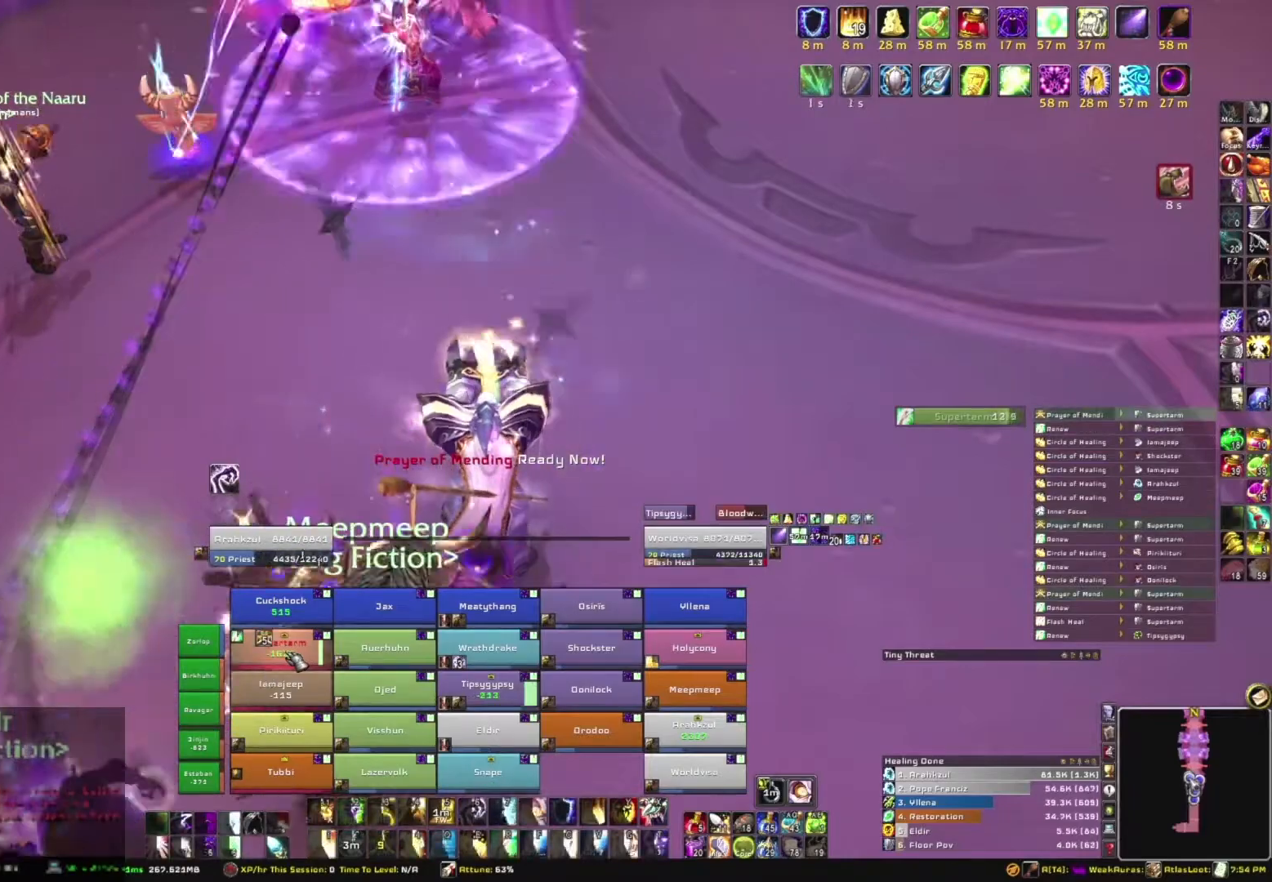
{"keys": [], "mouse": [], "events": []}
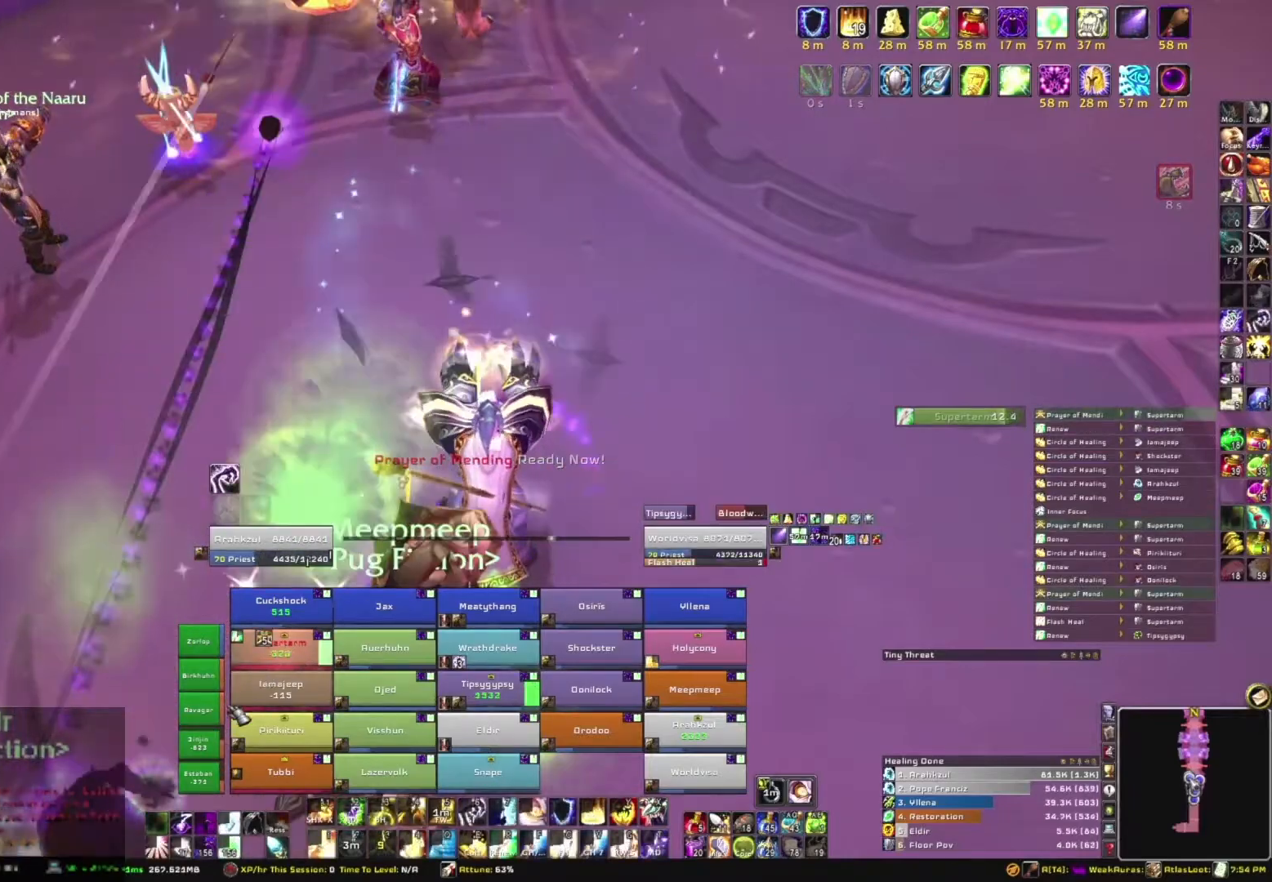
{"keys": [], "mouse": [], "events": []}
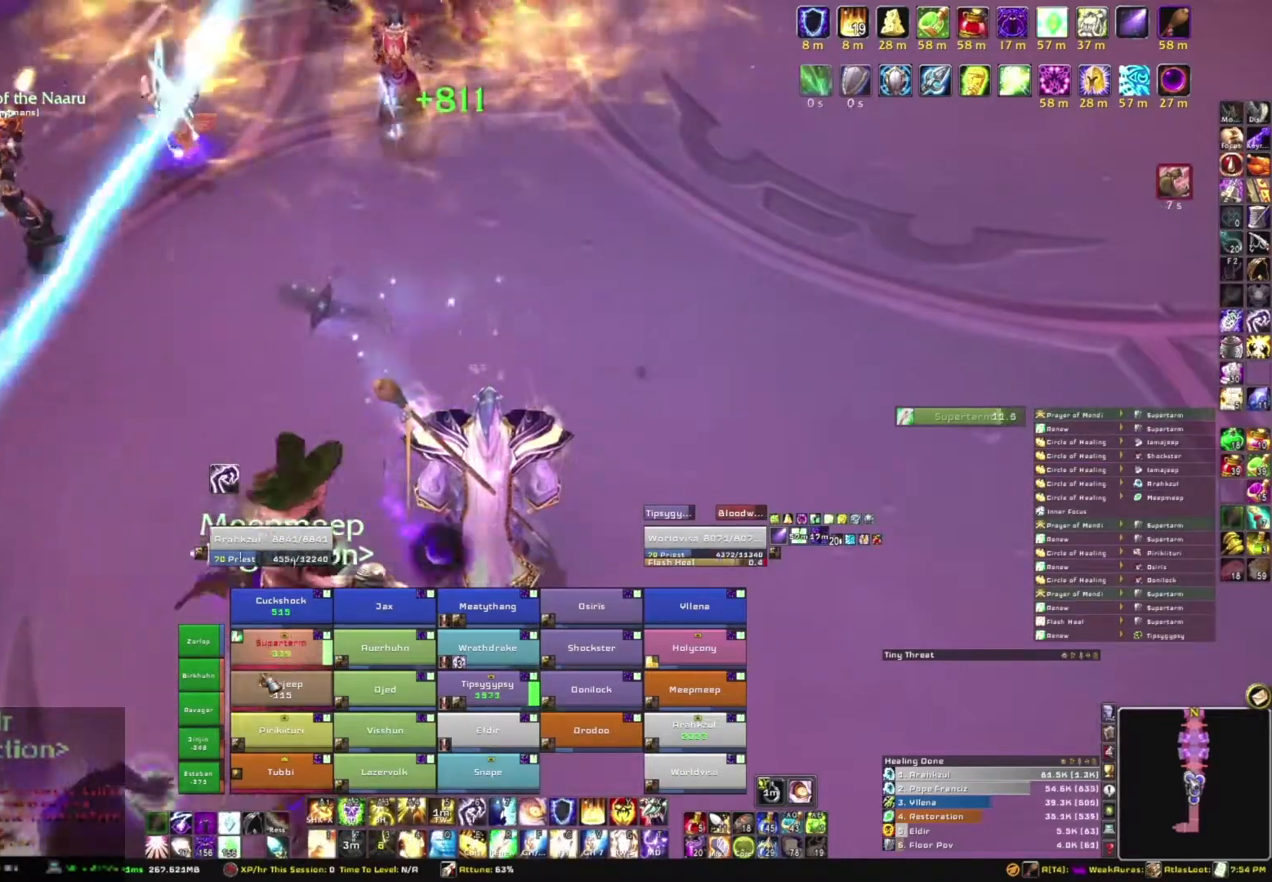
{"keys": [], "mouse": [], "events": []}
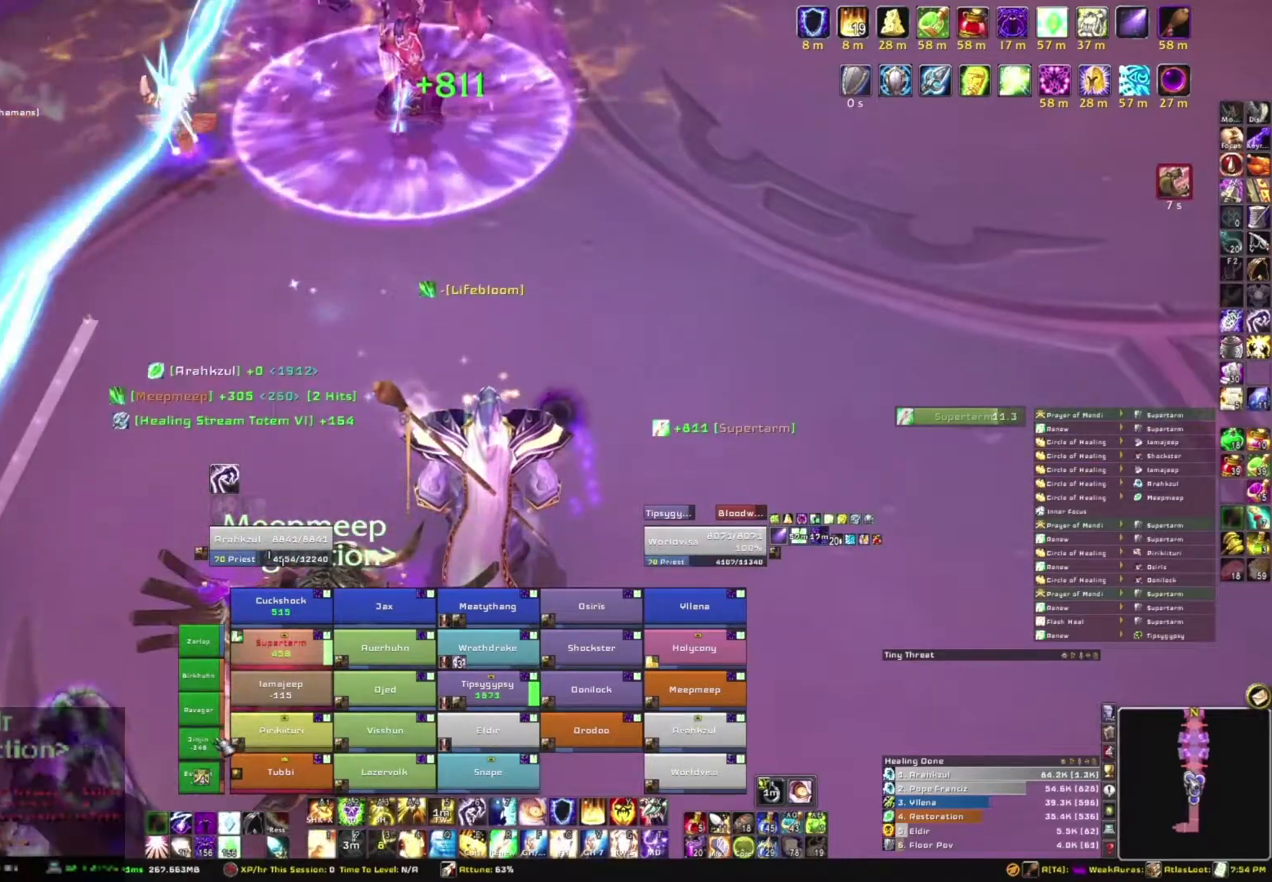
{"keys": [], "mouse": ["right"], "events": [[500, "mouse_right", "down"]]}
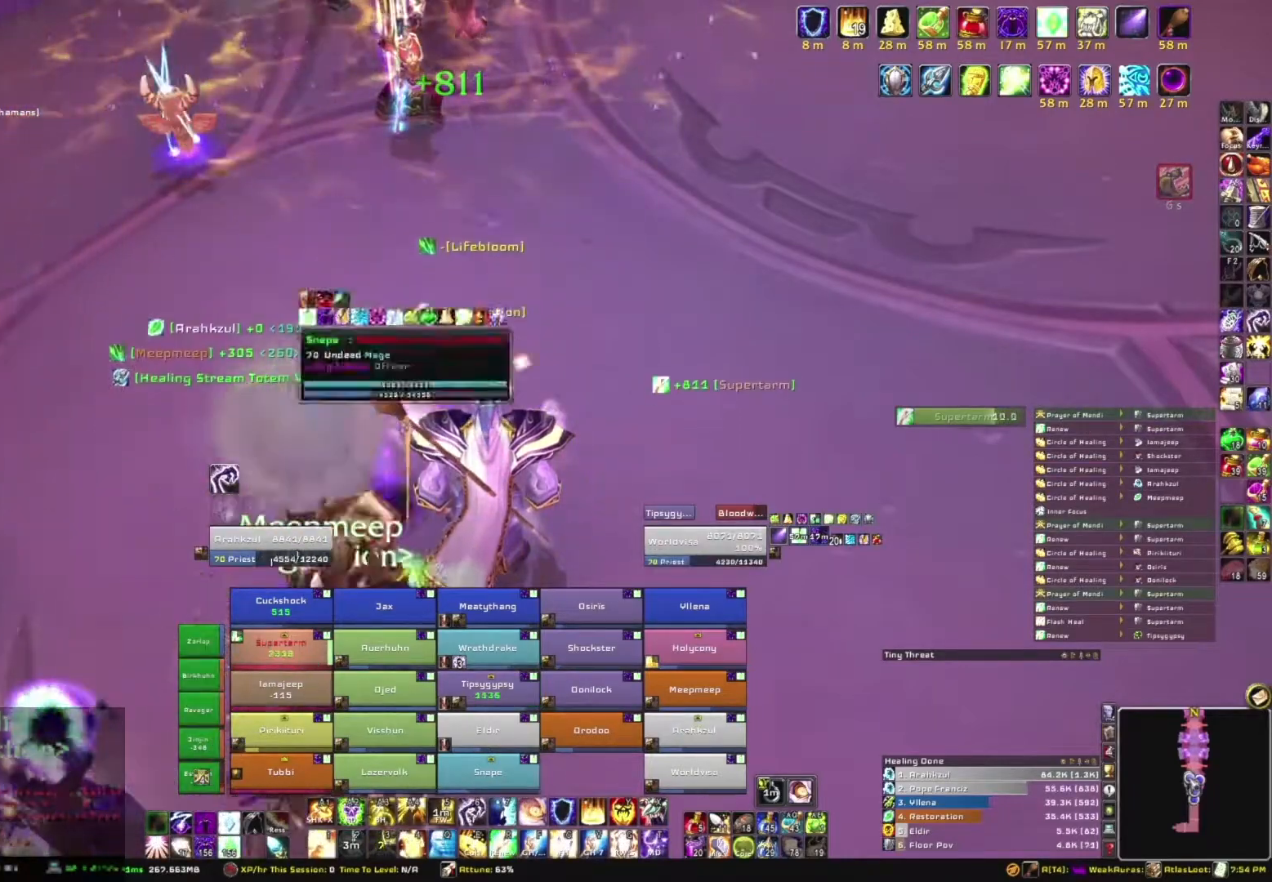
{"keys": ["d"], "mouse": ["right"], "events": [[334, "d", "down"]]}
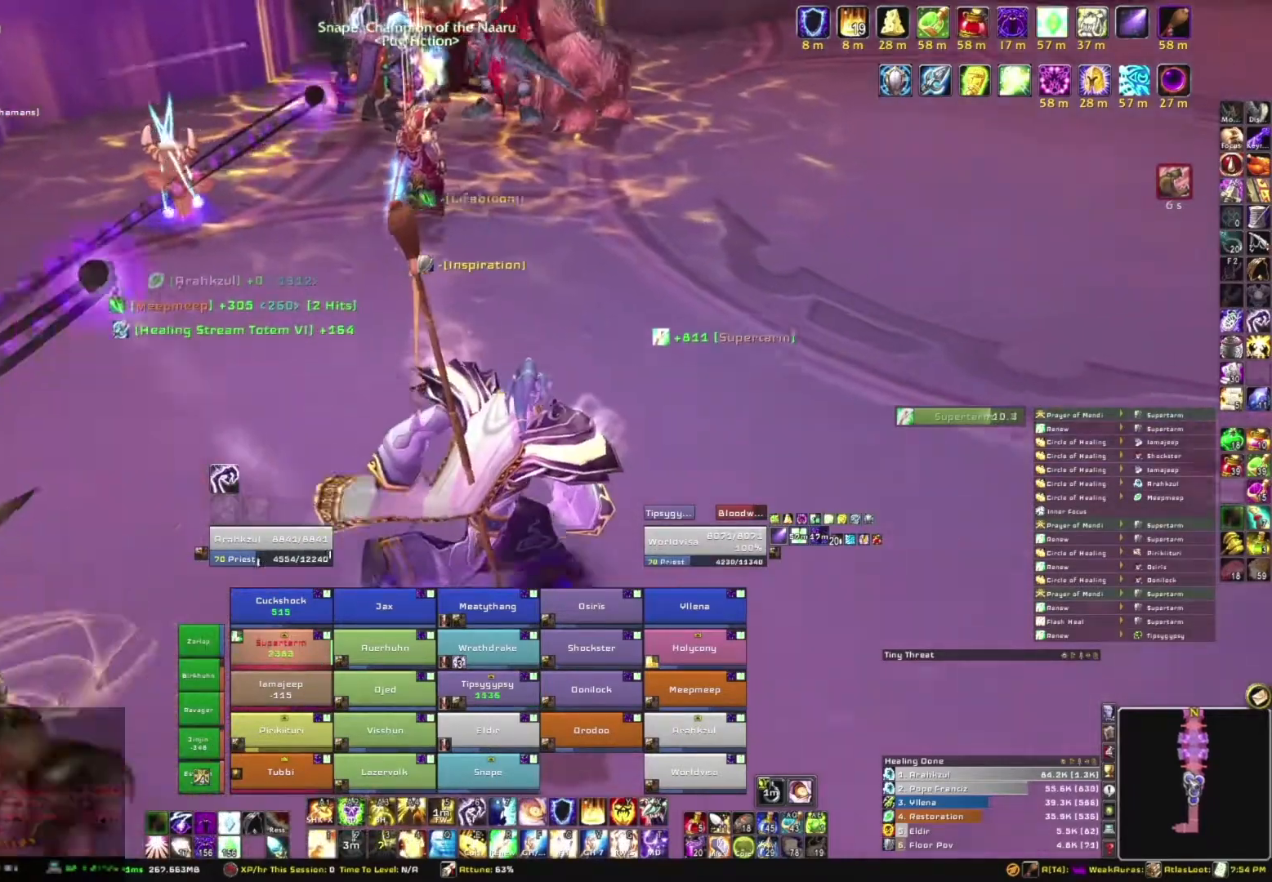
{"keys": [], "mouse": ["right"], "events": [[100, "s", "down"], [167, "d", "up"], [300, "s", "up"]]}